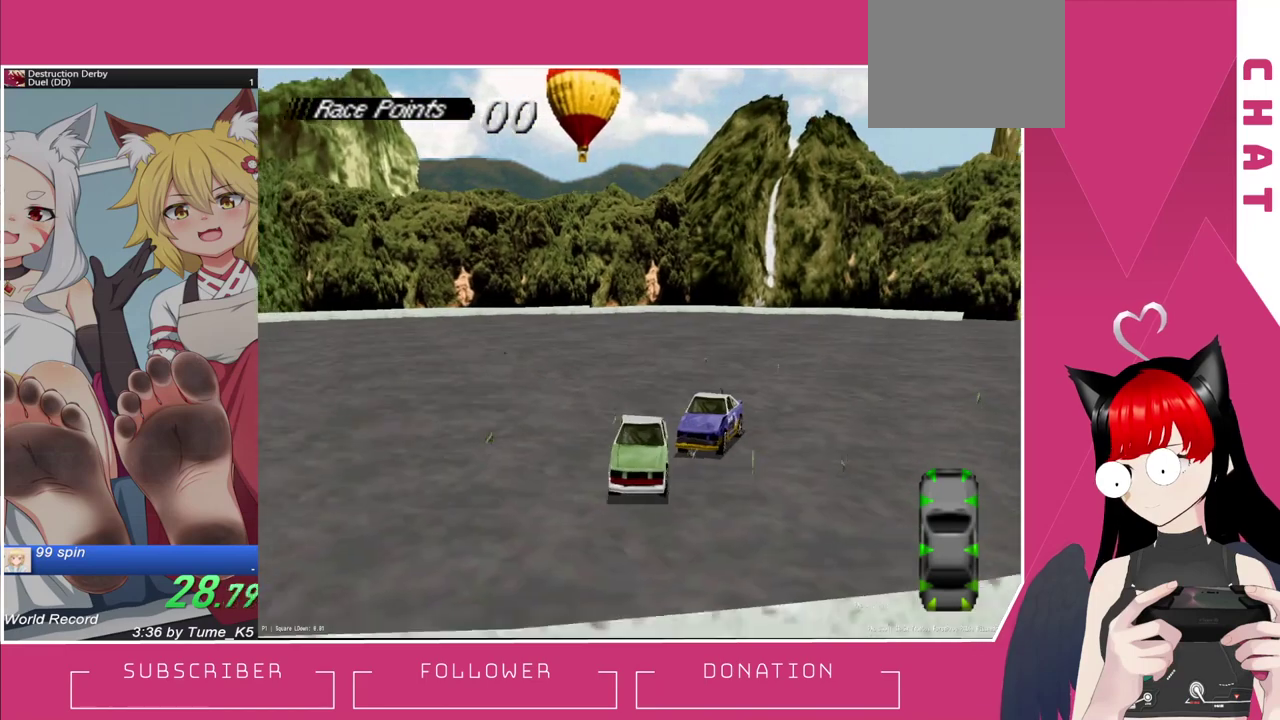
Gameplay with a controller (PlayStation layout); each line is a JSON object with the inputs held at the frame after it. "events" lists button and stick changes between this image and that frame as [ms after this image, input, new state], when the widget could be followed in between. Not read: L3 R3 left_stick right_stick.
{"buttons": ["SQUARE"], "events": [[233, "DPAD_RIGHT", "down"], [500, "DPAD_RIGHT", "up"]]}
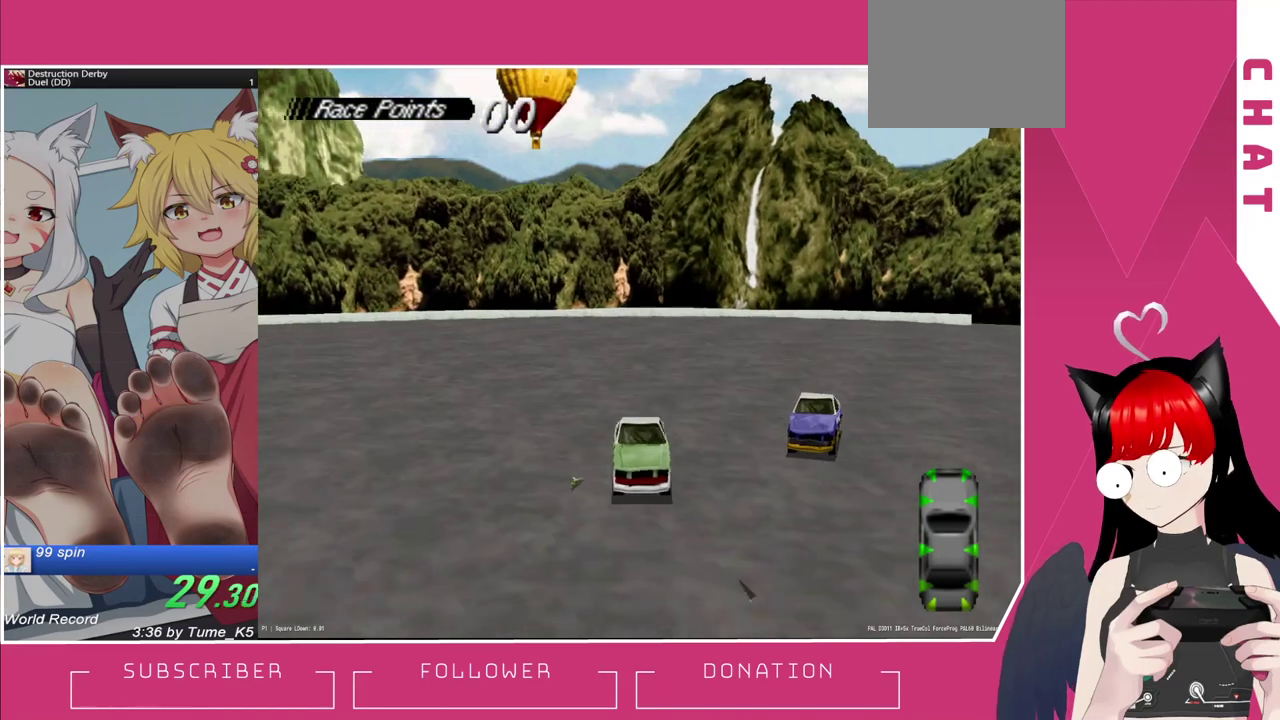
{"buttons": ["SQUARE"], "events": [[200, "DPAD_RIGHT", "down"], [467, "DPAD_RIGHT", "up"]]}
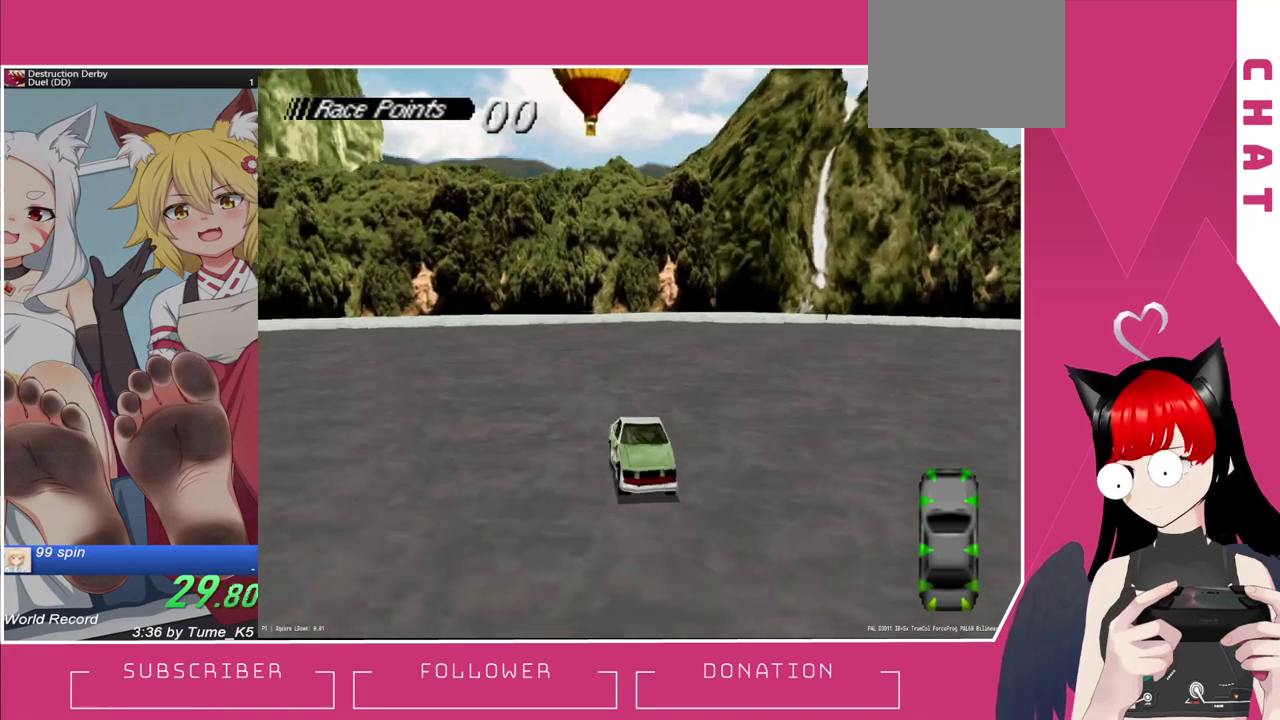
{"buttons": ["SQUARE", "DPAD_RIGHT"], "events": [[167, "DPAD_RIGHT", "down"], [333, "DPAD_RIGHT", "up"], [500, "DPAD_RIGHT", "down"]]}
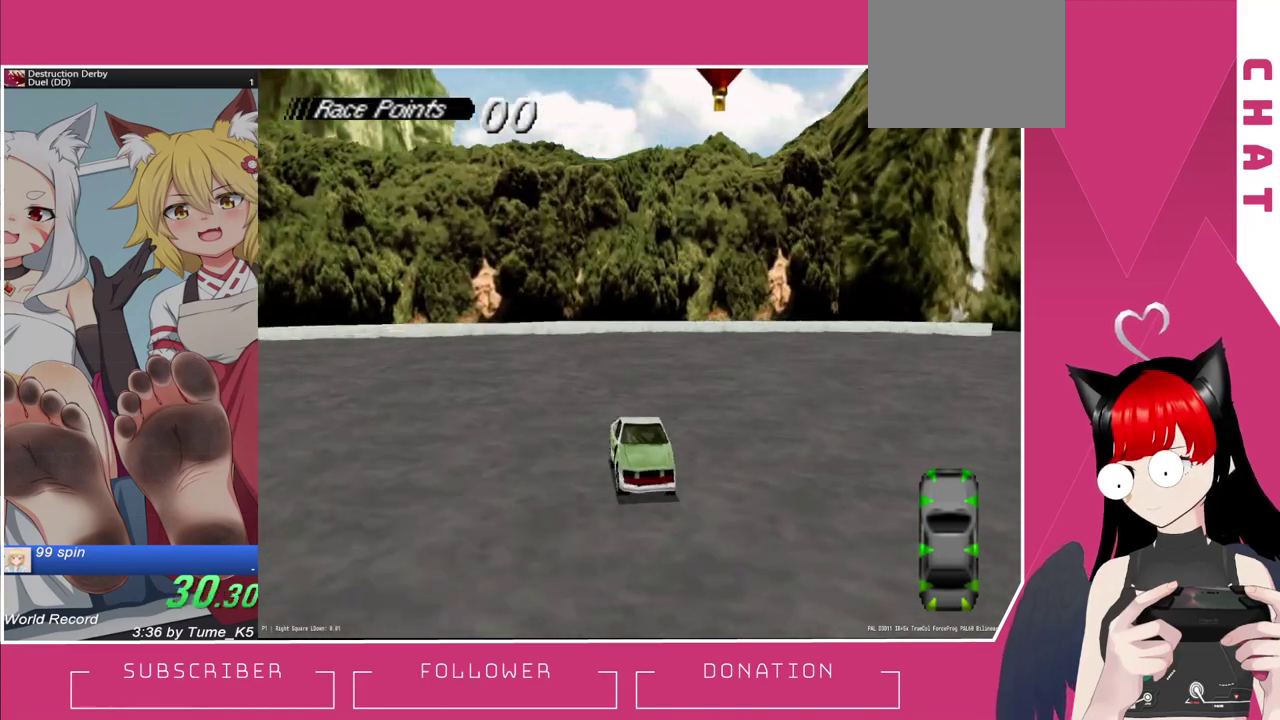
{"buttons": ["DPAD_RIGHT"], "events": [[133, "DPAD_RIGHT", "up"], [267, "DPAD_RIGHT", "down"], [367, "DPAD_RIGHT", "up"], [467, "DPAD_RIGHT", "down"], [467, "SQUARE", "up"]]}
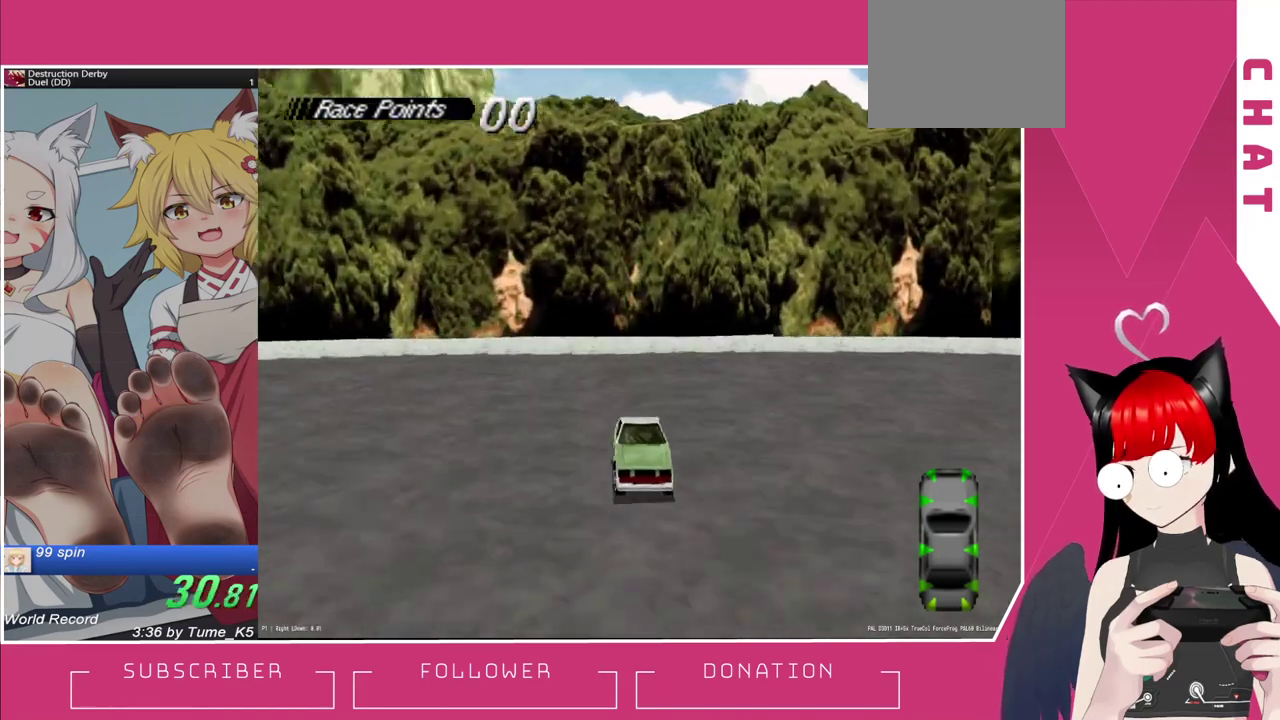
{"buttons": ["DPAD_RIGHT"], "events": [[67, "DPAD_RIGHT", "up"], [167, "DPAD_RIGHT", "down"], [300, "DPAD_RIGHT", "up"], [367, "DPAD_RIGHT", "down"]]}
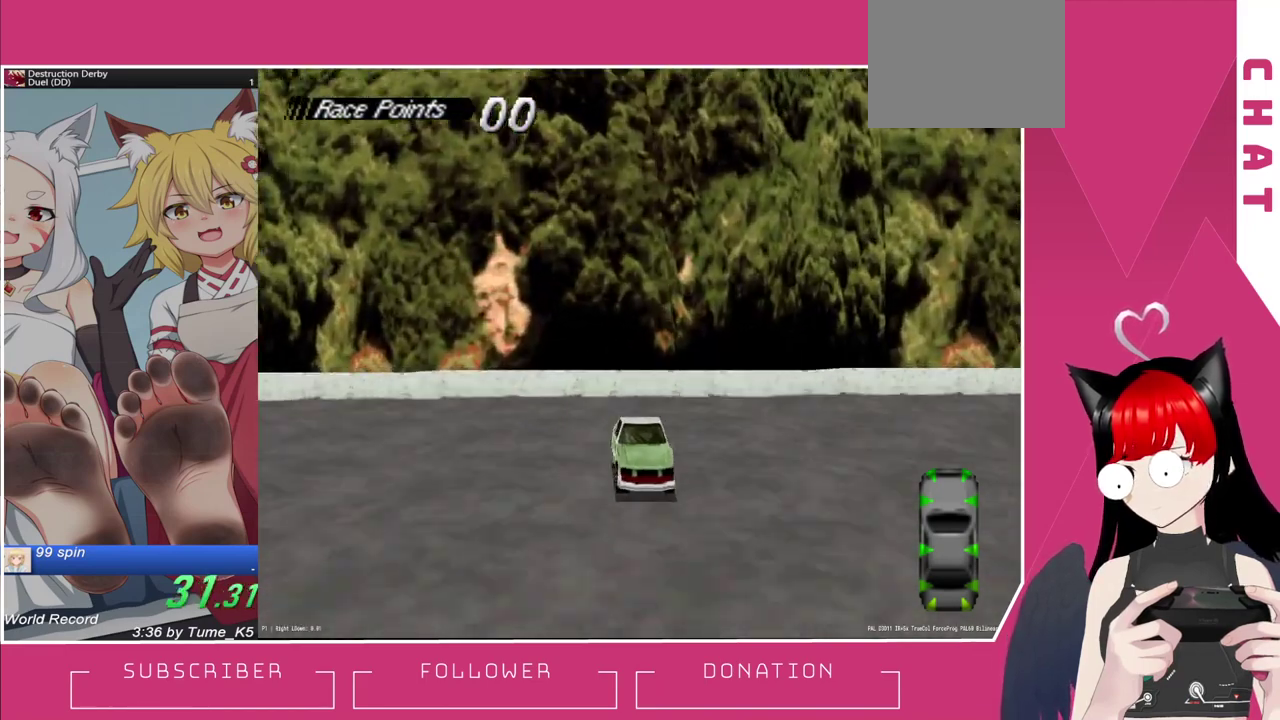
{"buttons": ["CROSS"], "events": [[33, "CROSS", "down"], [100, "DPAD_RIGHT", "up"]]}
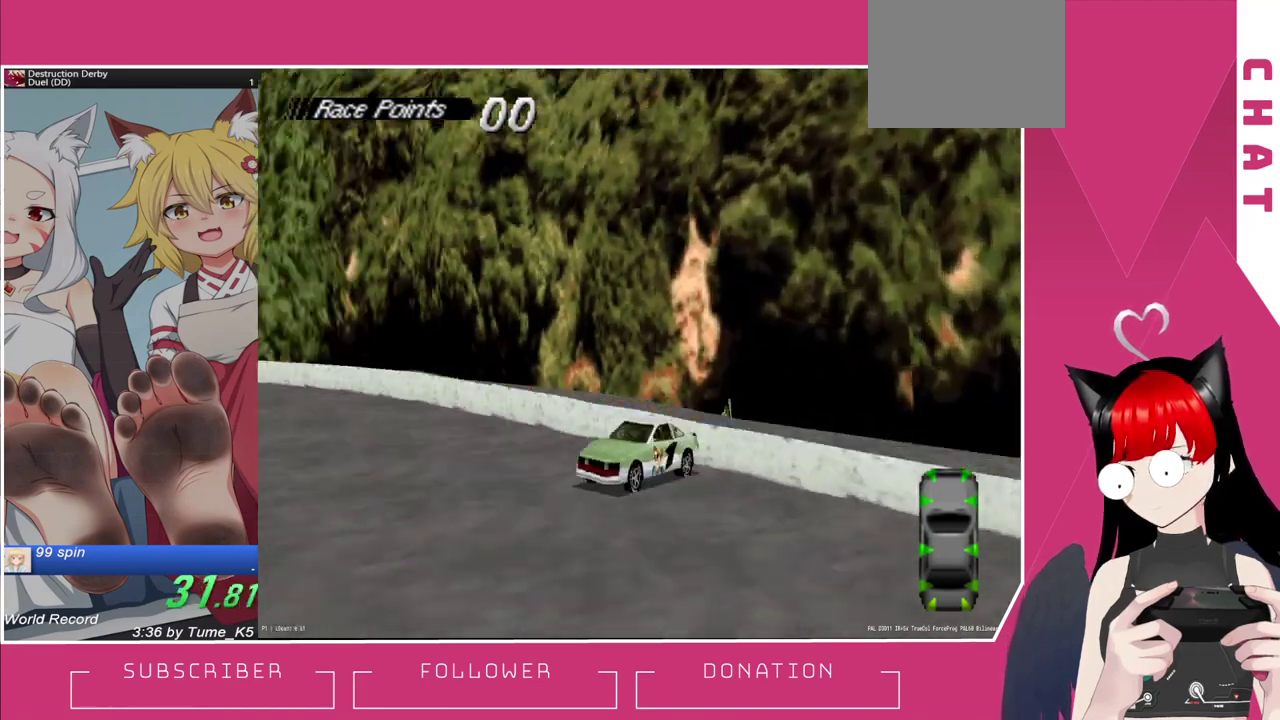
{"buttons": ["DPAD_LEFT"], "events": [[33, "CROSS", "up"], [233, "DPAD_LEFT", "down"]]}
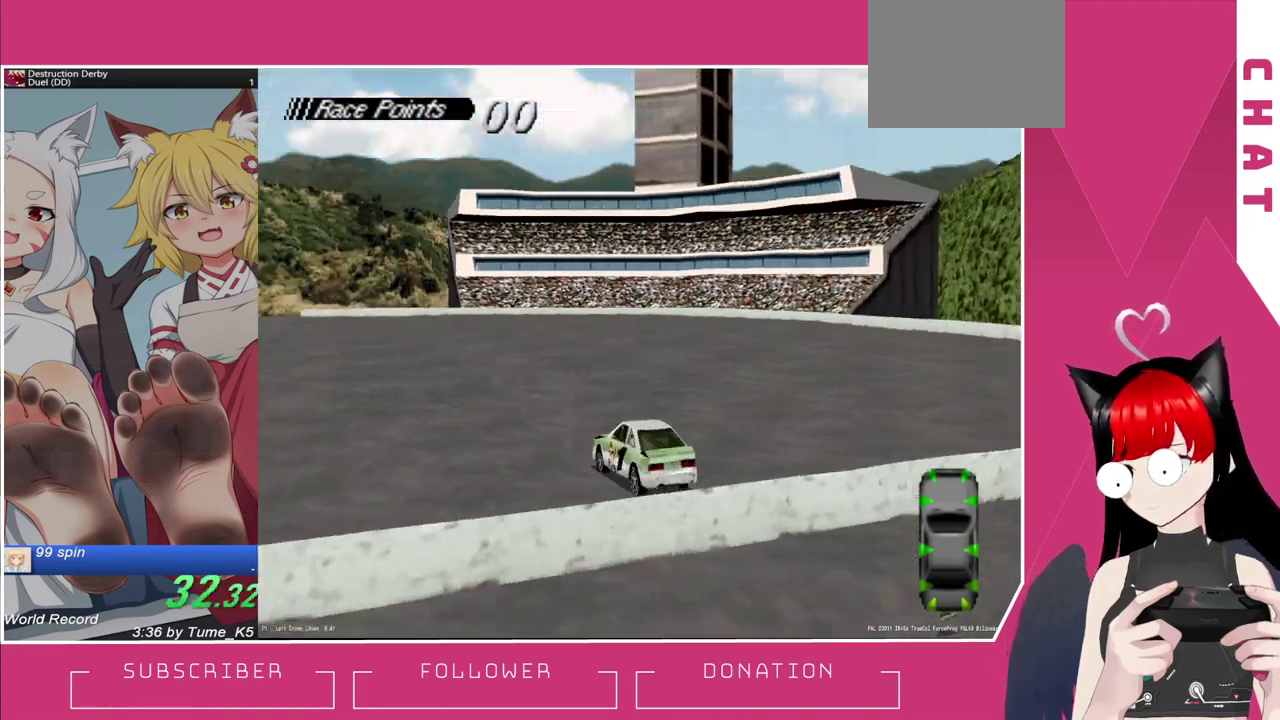
{"buttons": ["CROSS", "DPAD_LEFT"], "events": [[33, "CROSS", "down"], [267, "DPAD_LEFT", "up"], [333, "CROSS", "up"], [433, "CROSS", "down"], [467, "DPAD_LEFT", "down"]]}
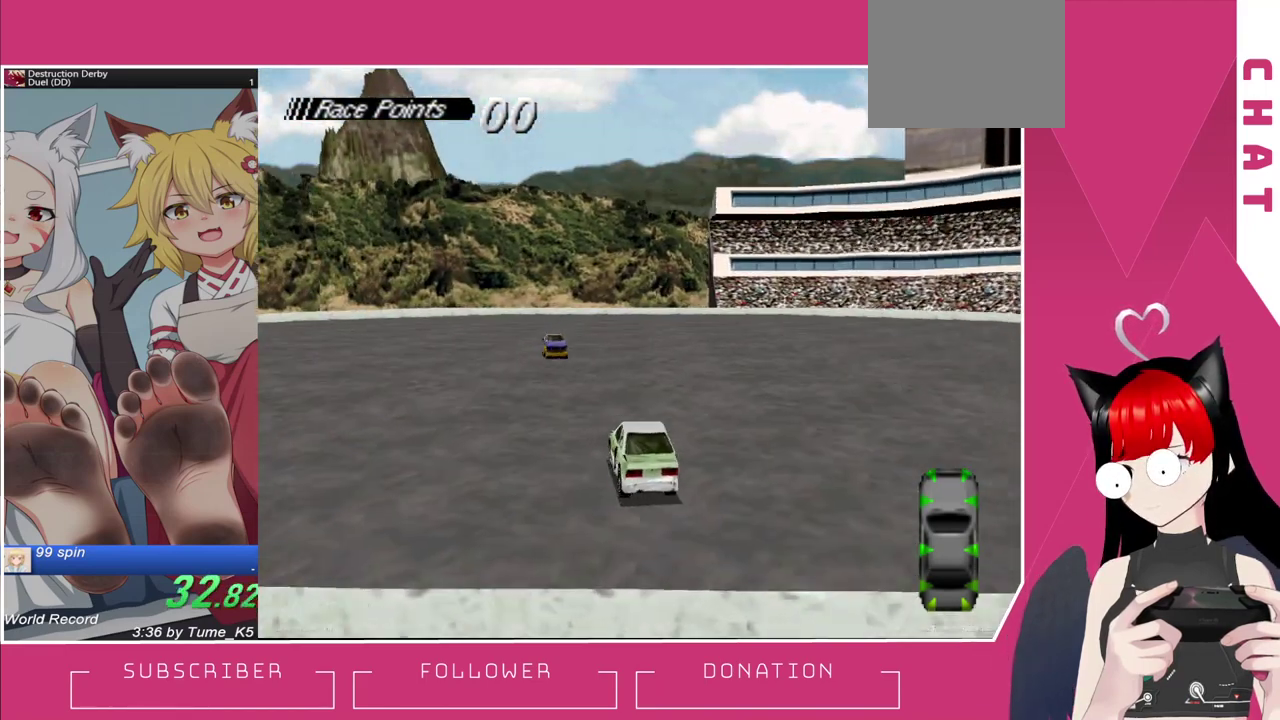
{"buttons": ["CROSS", "DPAD_RIGHT"], "events": [[167, "DPAD_LEFT", "up"], [367, "DPAD_RIGHT", "down"]]}
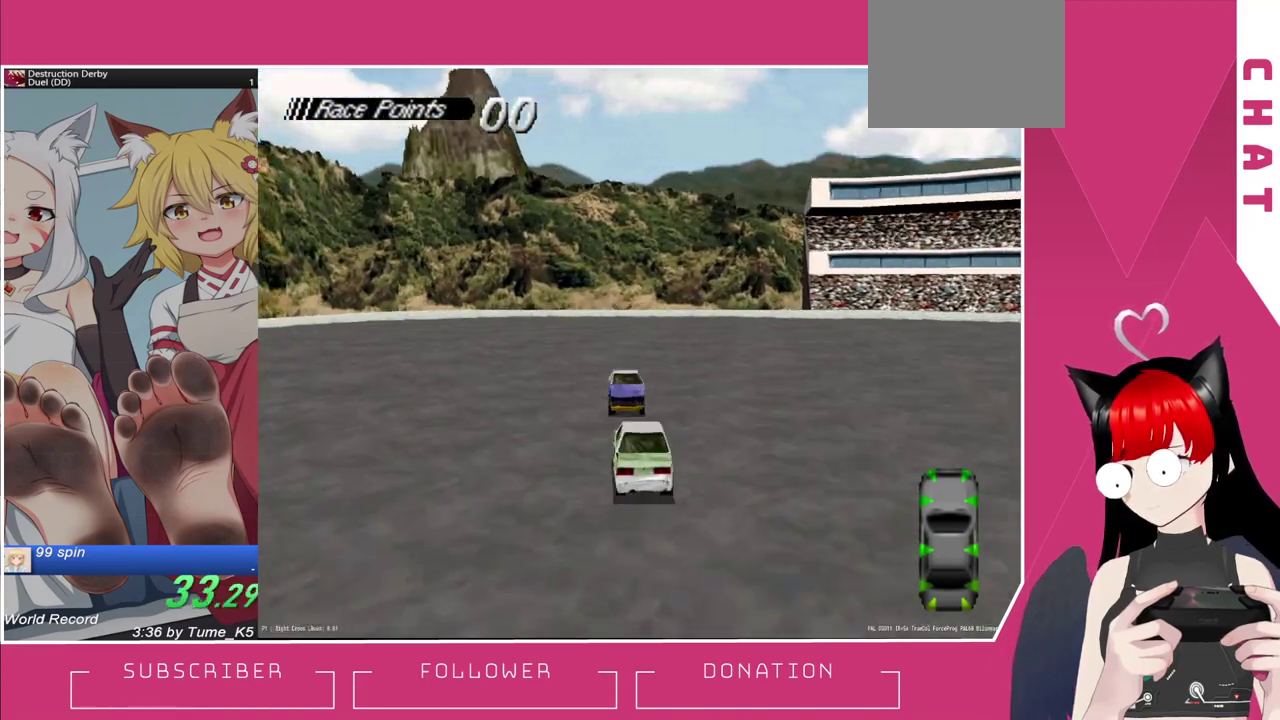
{"buttons": ["SQUARE"], "events": [[33, "DPAD_RIGHT", "up"], [133, "CROSS", "up"], [167, "SQUARE", "down"]]}
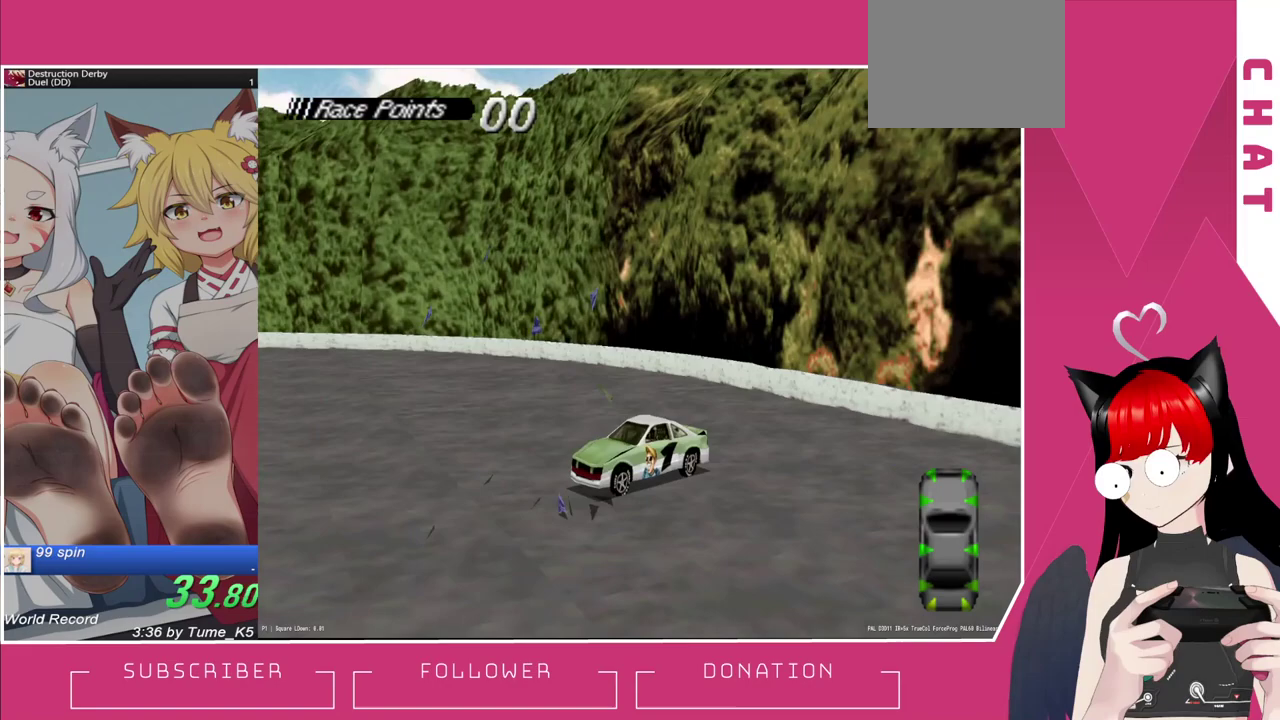
{"buttons": ["CROSS"], "events": [[67, "CROSS", "down"], [67, "SQUARE", "up"]]}
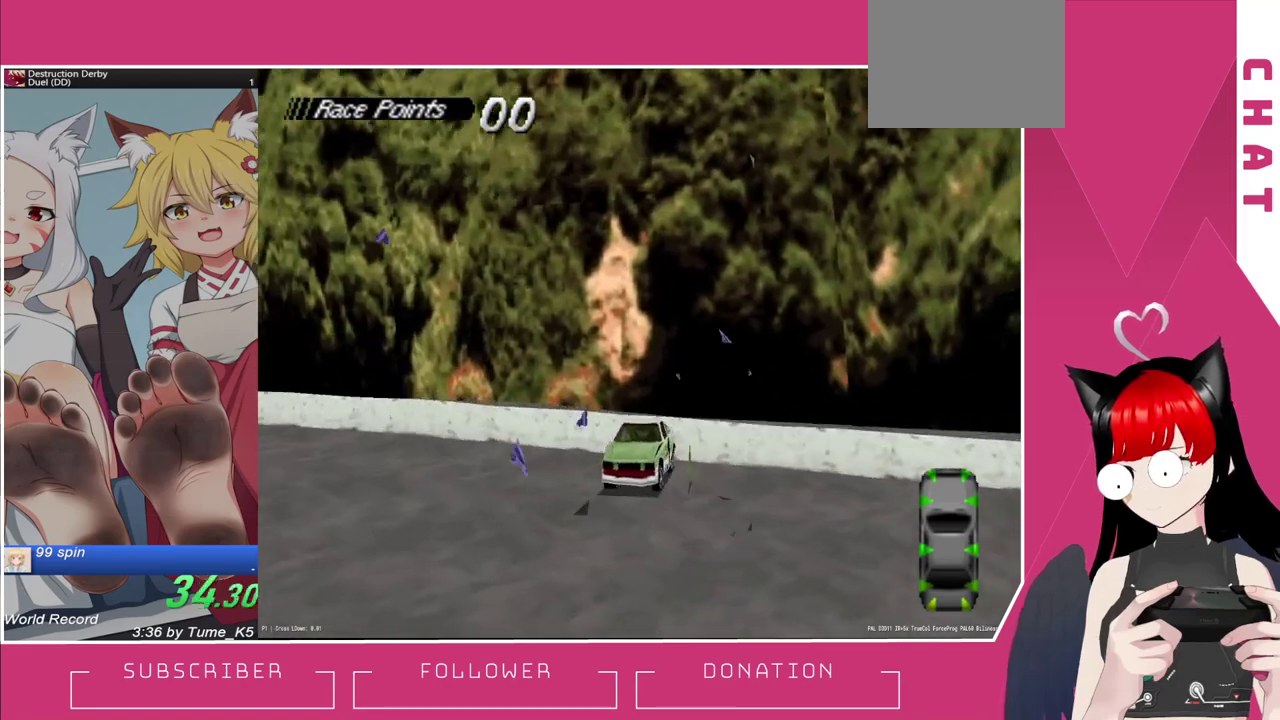
{"buttons": ["CROSS", "DPAD_LEFT"], "events": [[333, "DPAD_LEFT", "down"]]}
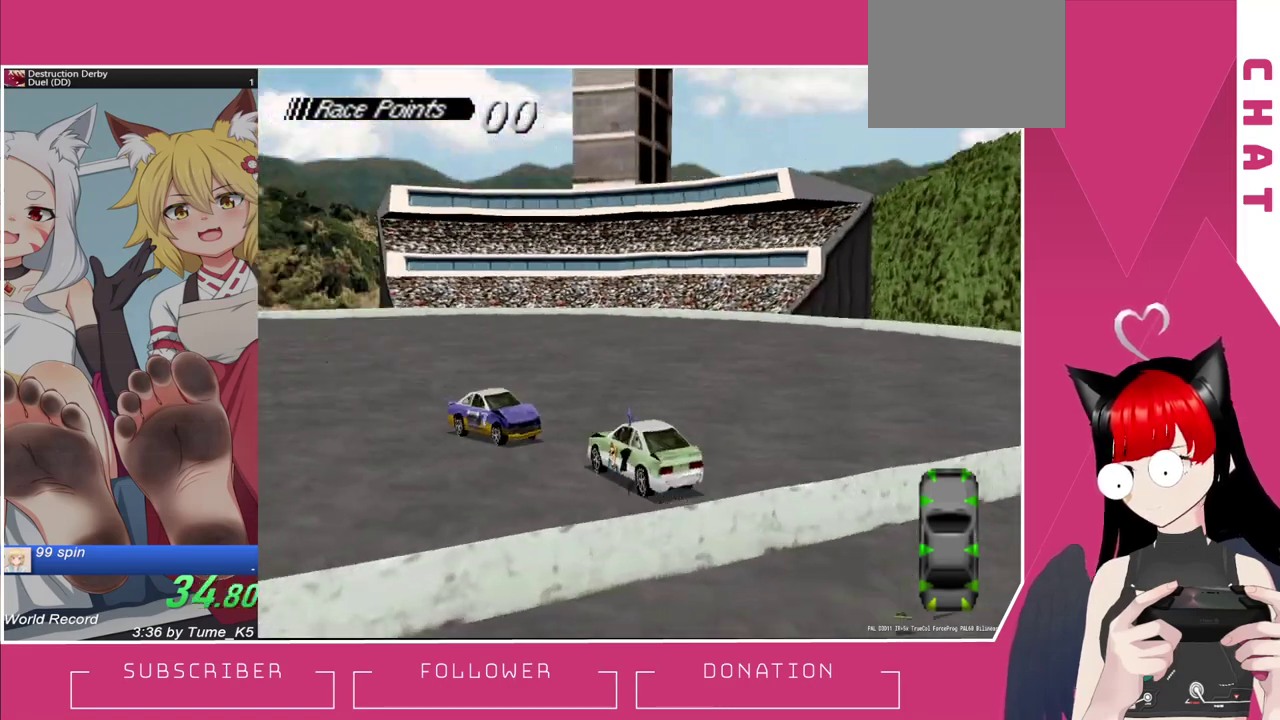
{"buttons": ["CROSS"], "events": [[133, "DPAD_LEFT", "up"]]}
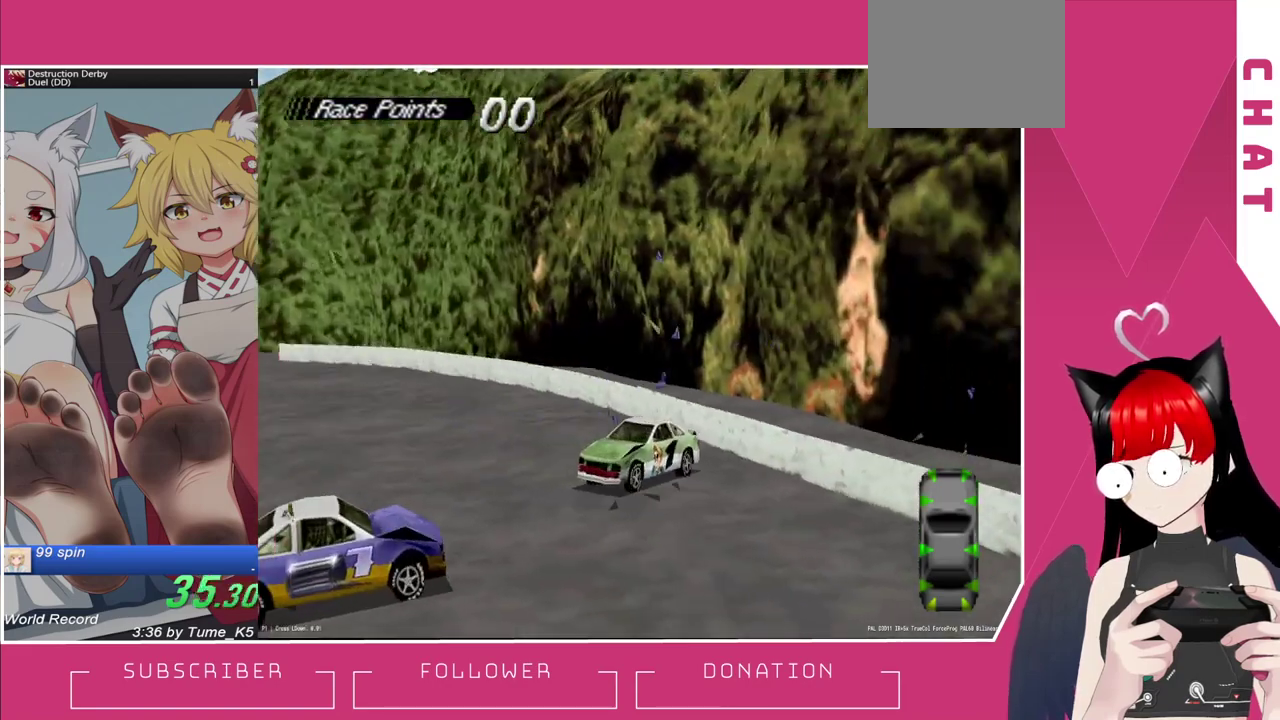
{"buttons": ["CROSS"], "events": []}
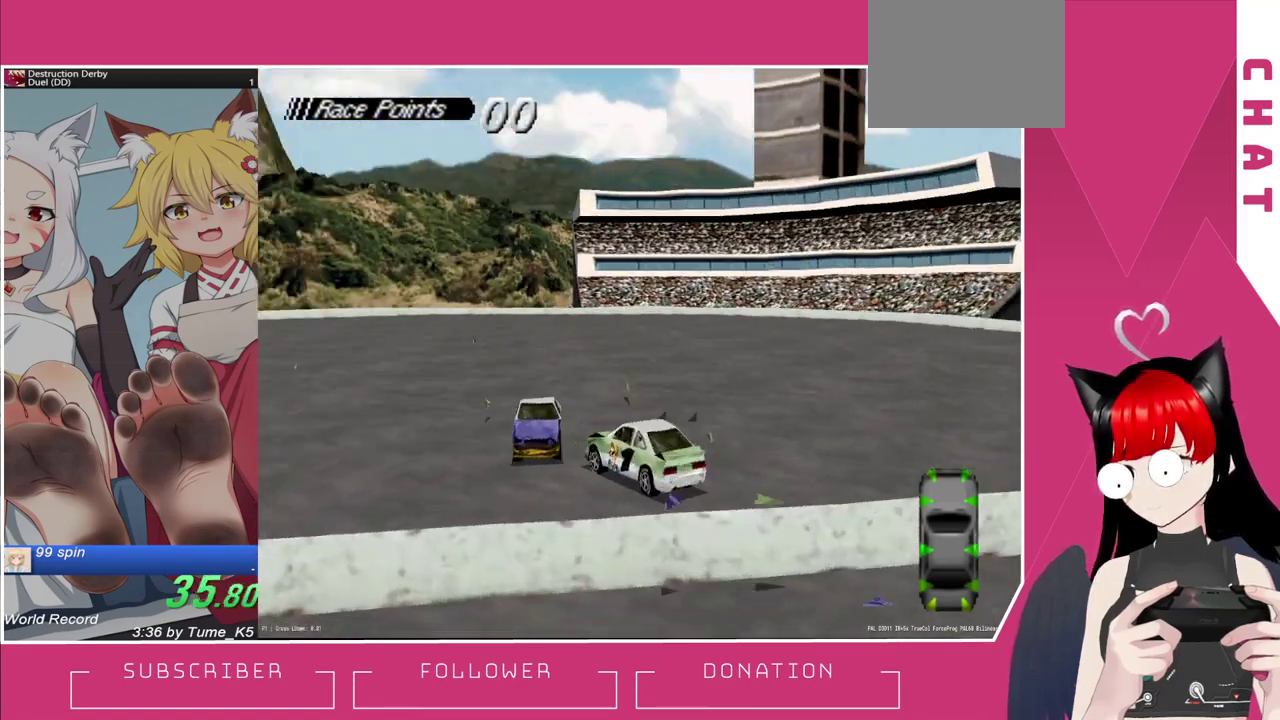
{"buttons": ["CROSS"], "events": [[33, "DPAD_RIGHT", "down"], [300, "DPAD_RIGHT", "up"]]}
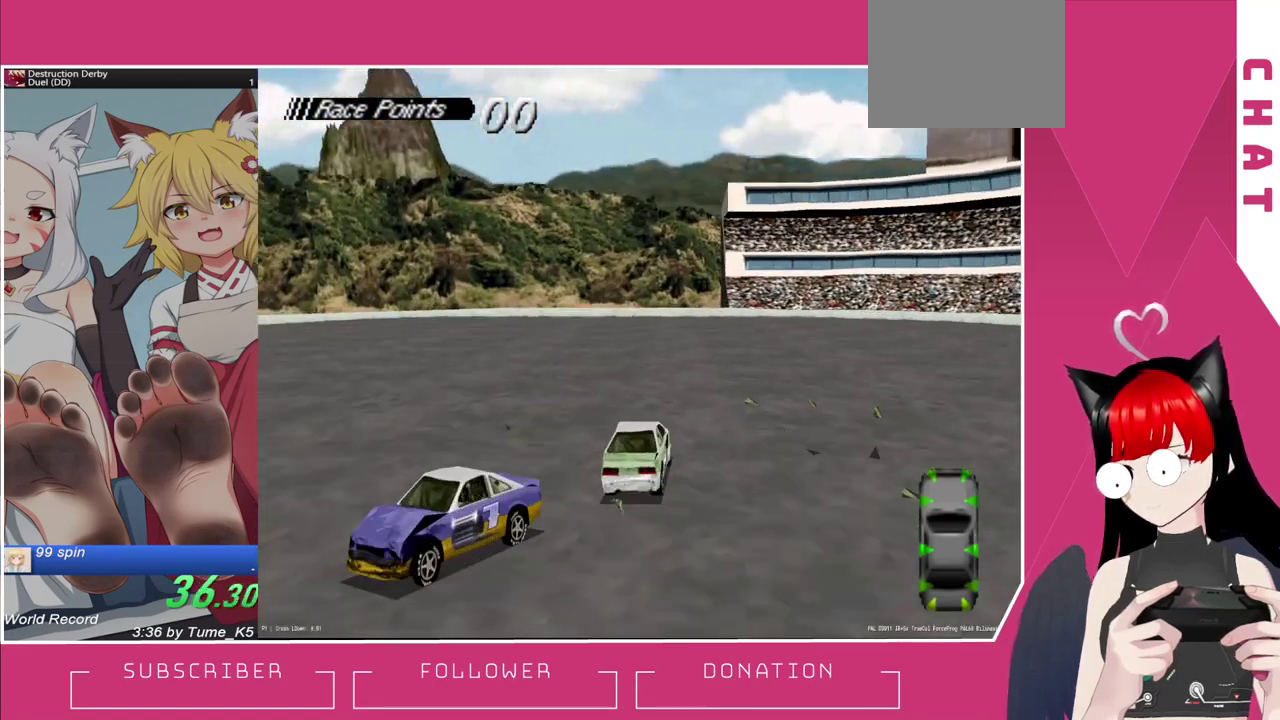
{"buttons": ["CROSS"], "events": []}
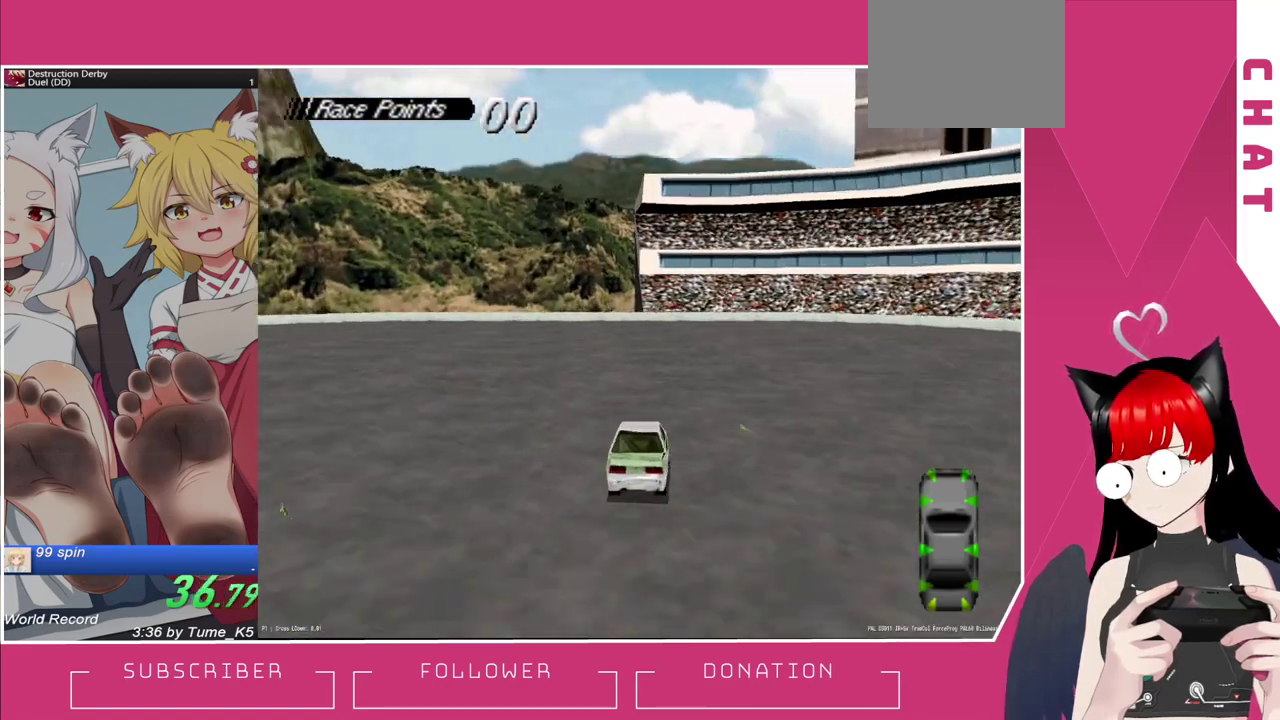
{"buttons": ["CROSS"], "events": []}
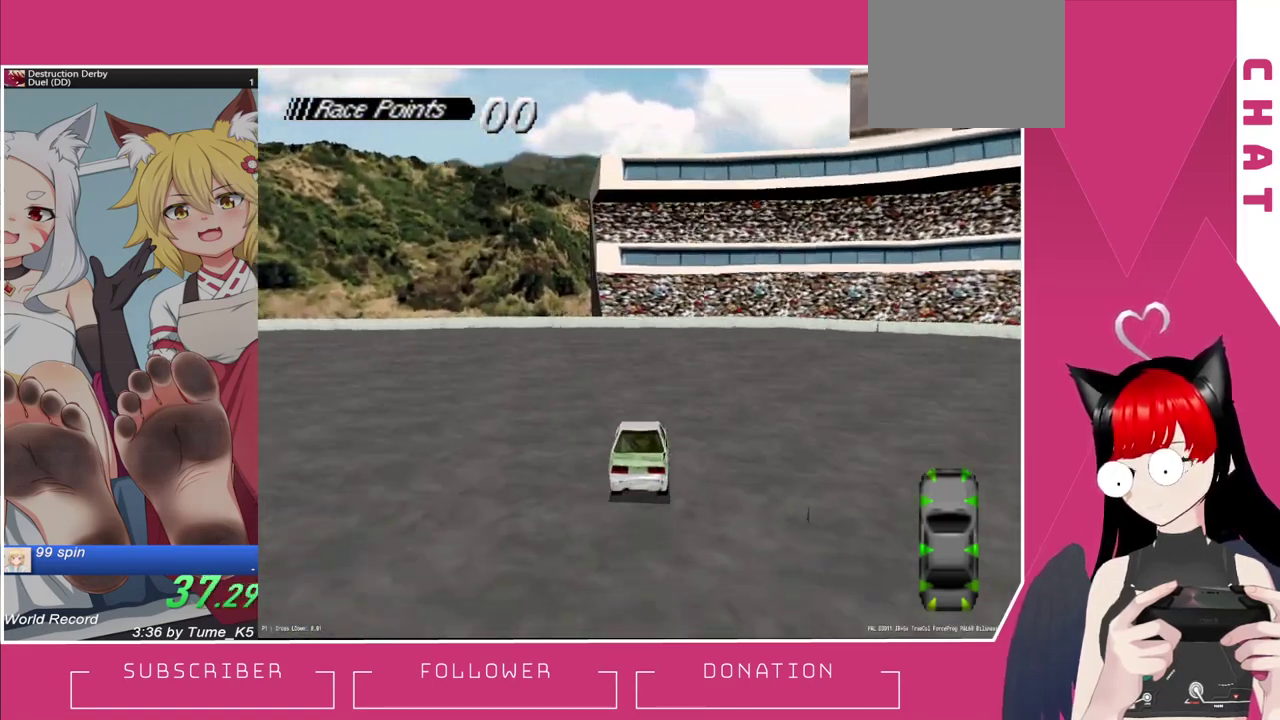
{"buttons": ["CROSS"], "events": []}
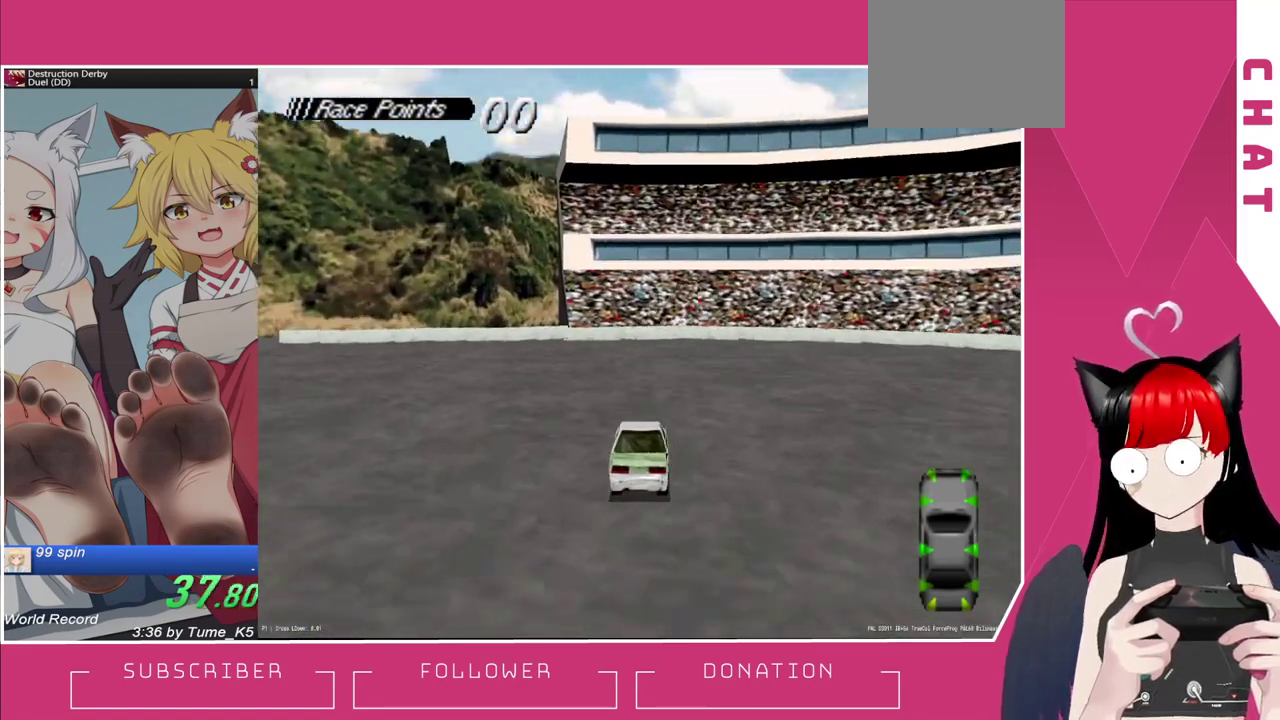
{"buttons": ["CROSS"], "events": []}
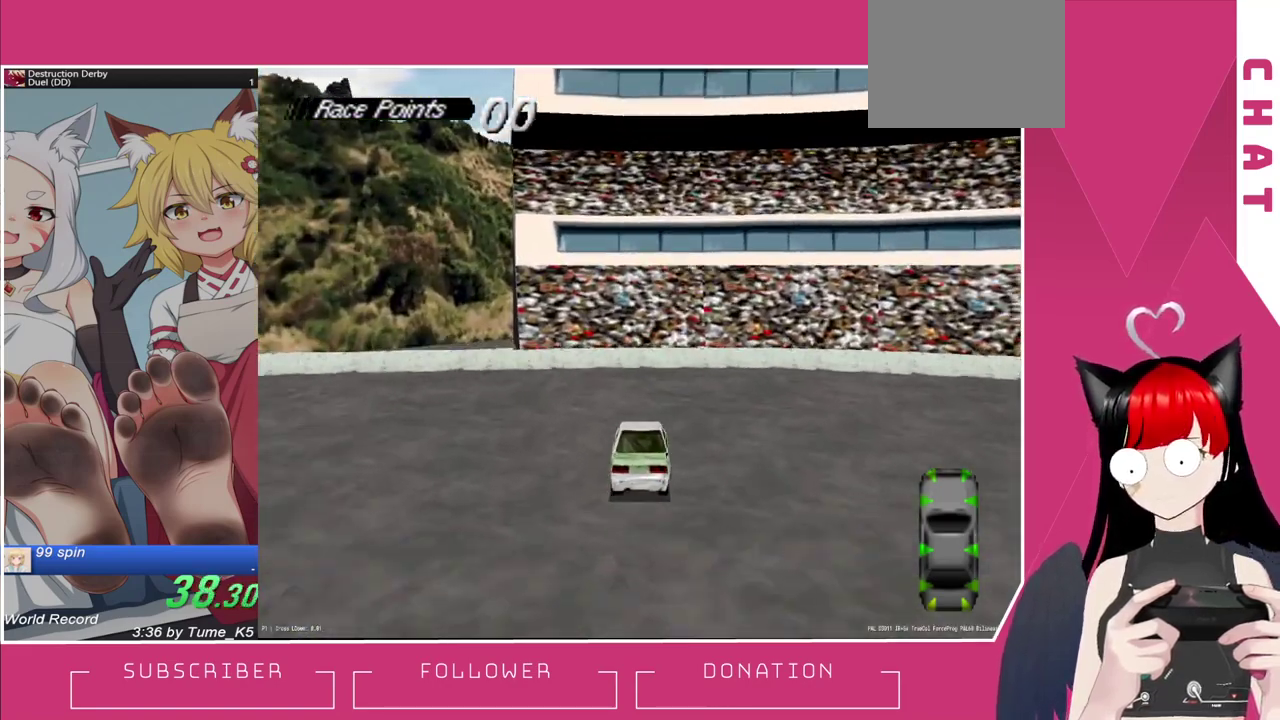
{"buttons": ["SQUARE"], "events": [[133, "CROSS", "up"], [133, "SQUARE", "down"]]}
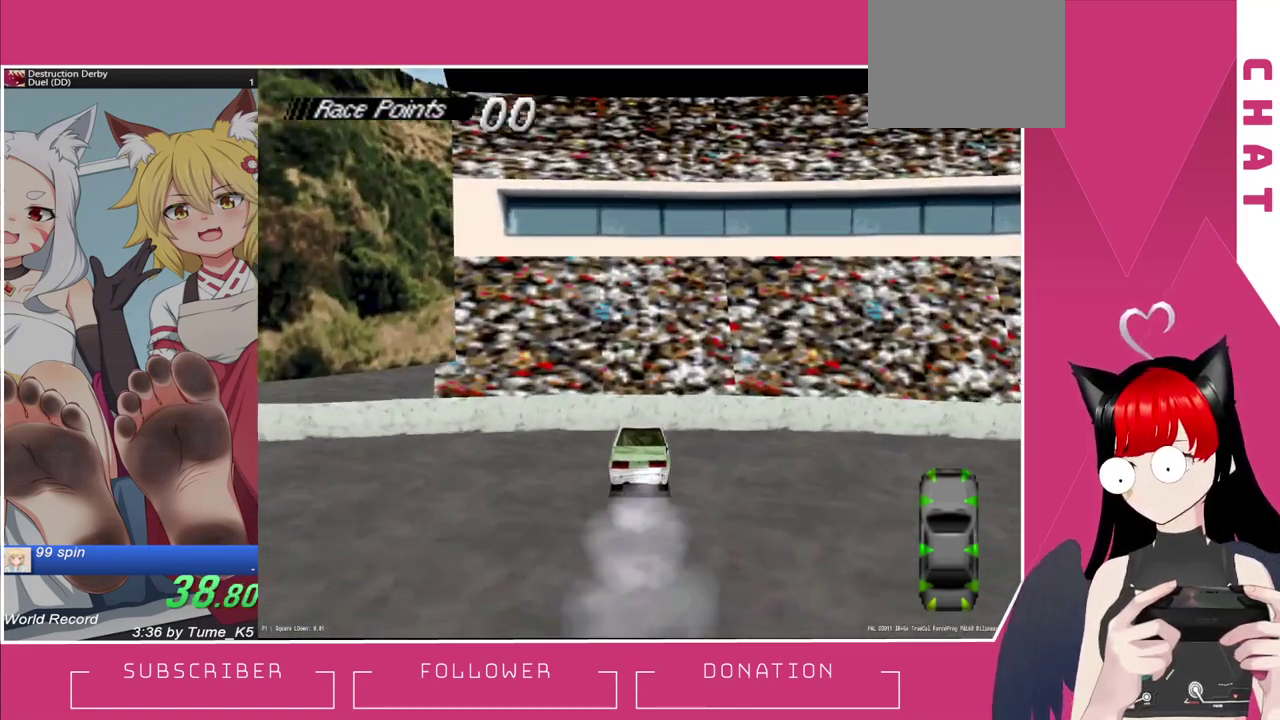
{"buttons": [], "events": [[433, "SQUARE", "up"]]}
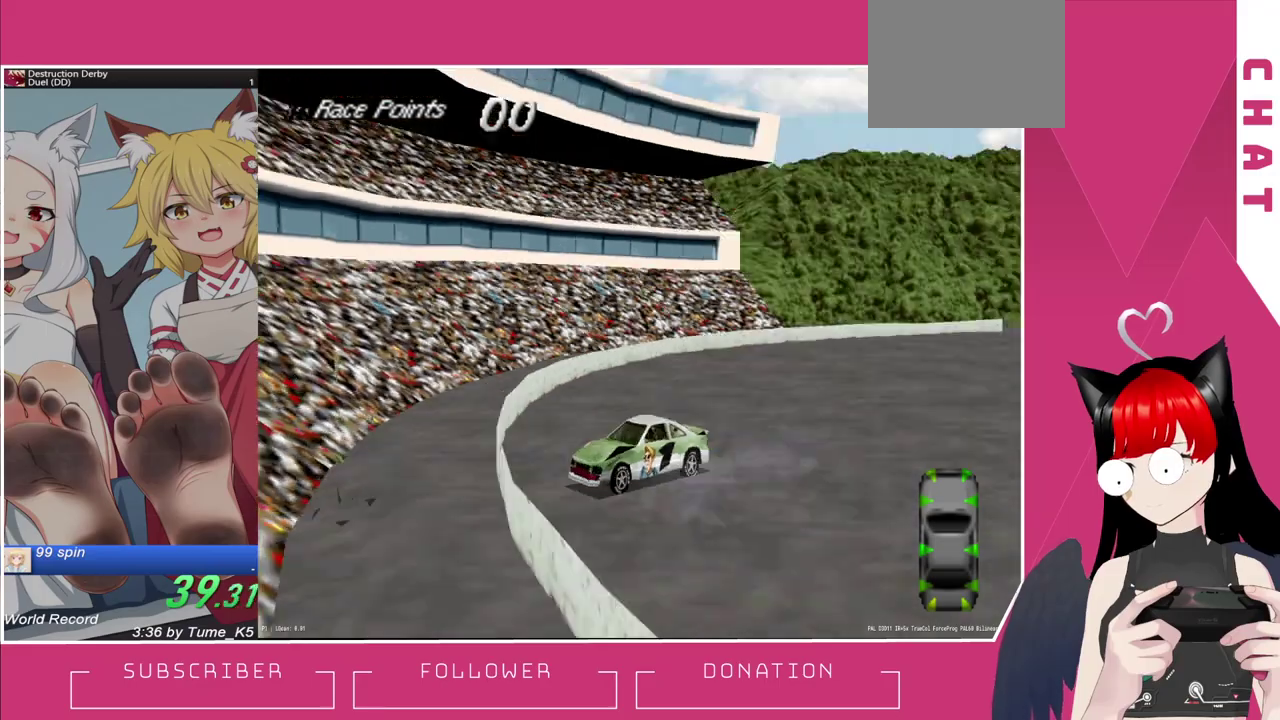
{"buttons": ["SQUARE", "DPAD_LEFT"], "events": [[233, "DPAD_LEFT", "down"], [300, "SQUARE", "down"]]}
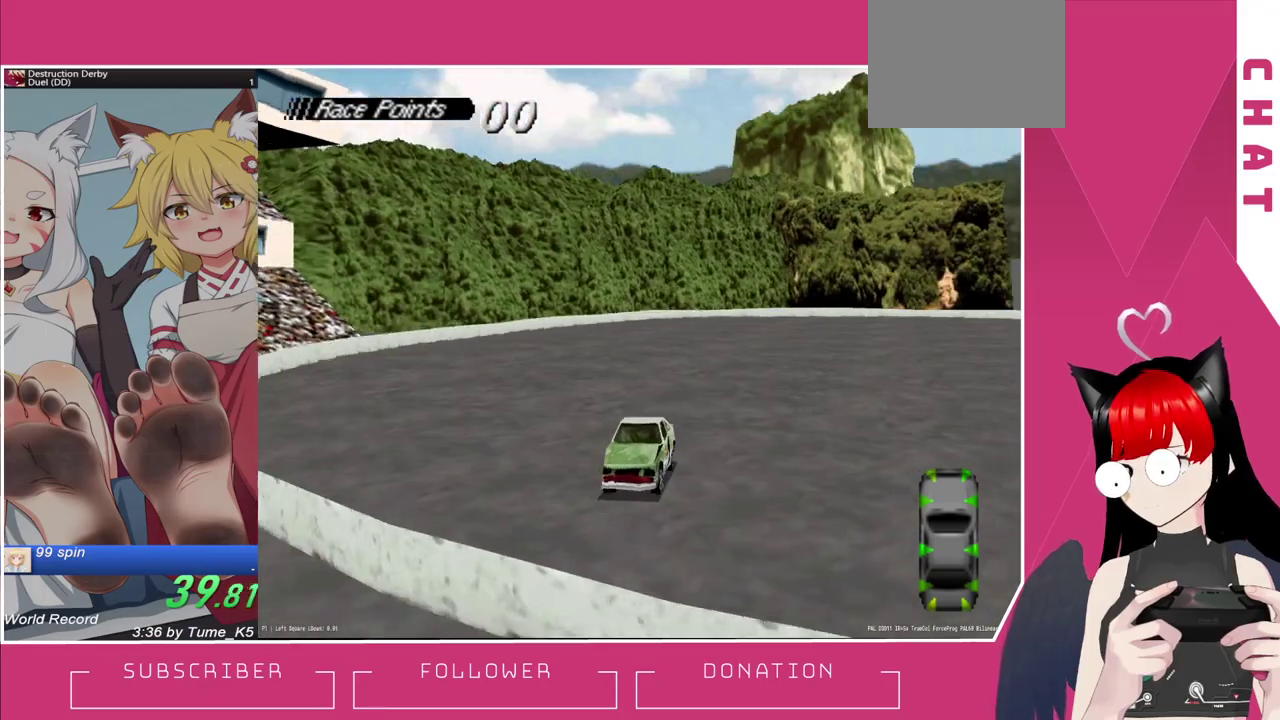
{"buttons": ["DPAD_LEFT"], "events": [[133, "DPAD_LEFT", "up"], [167, "SQUARE", "up"], [300, "DPAD_LEFT", "down"]]}
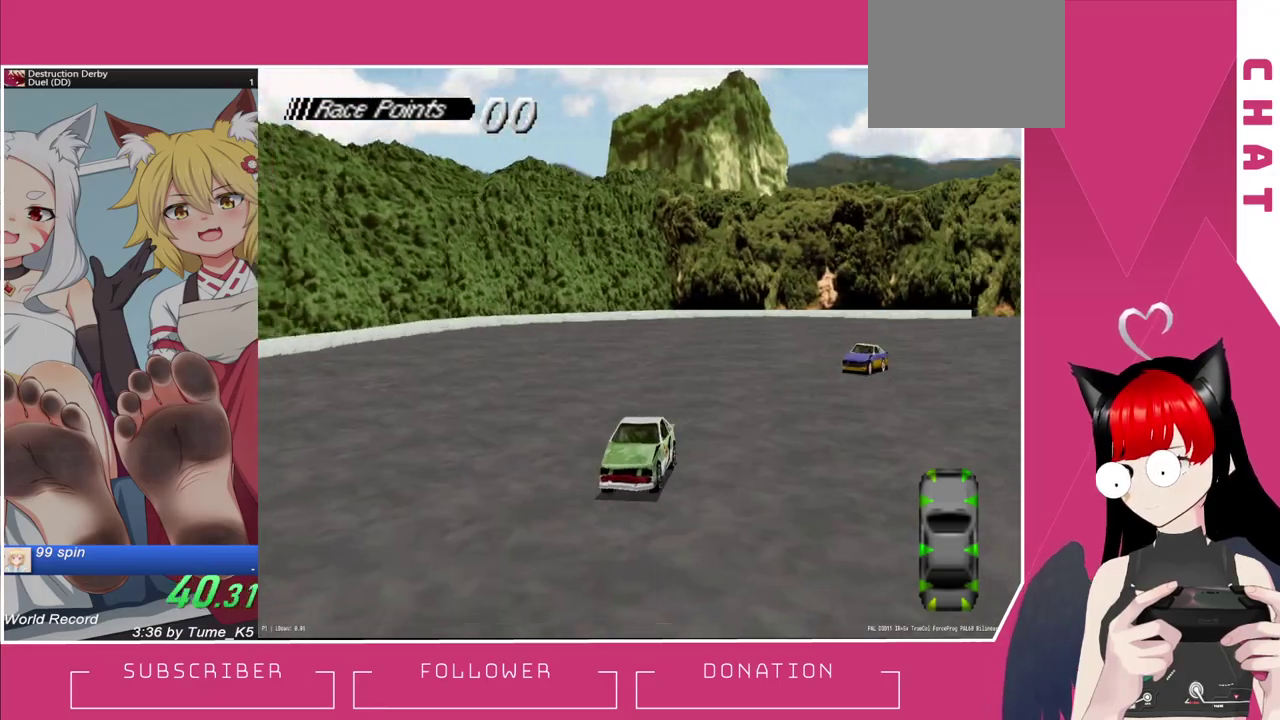
{"buttons": ["CROSS"], "events": [[33, "DPAD_LEFT", "up"], [100, "SQUARE", "down"], [200, "DPAD_LEFT", "down"], [400, "DPAD_LEFT", "up"], [467, "SQUARE", "up"], [500, "CROSS", "down"]]}
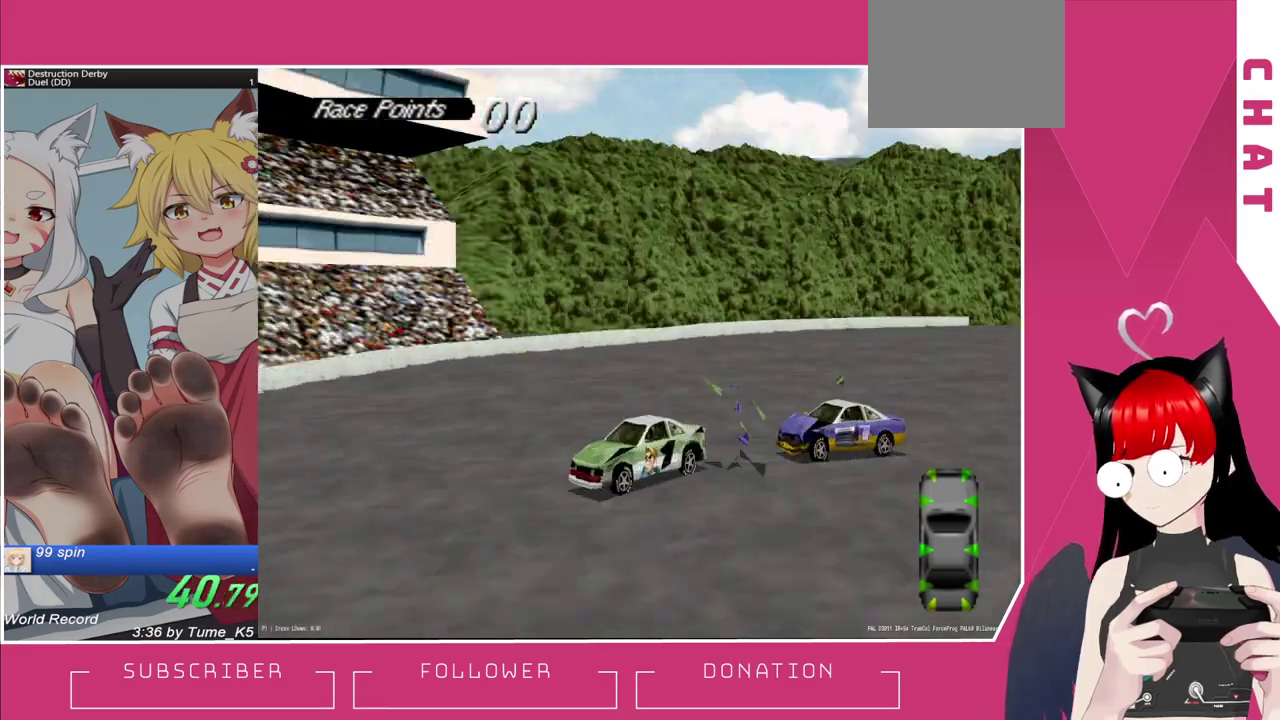
{"buttons": ["SQUARE"], "events": [[300, "CROSS", "up"], [367, "SQUARE", "down"]]}
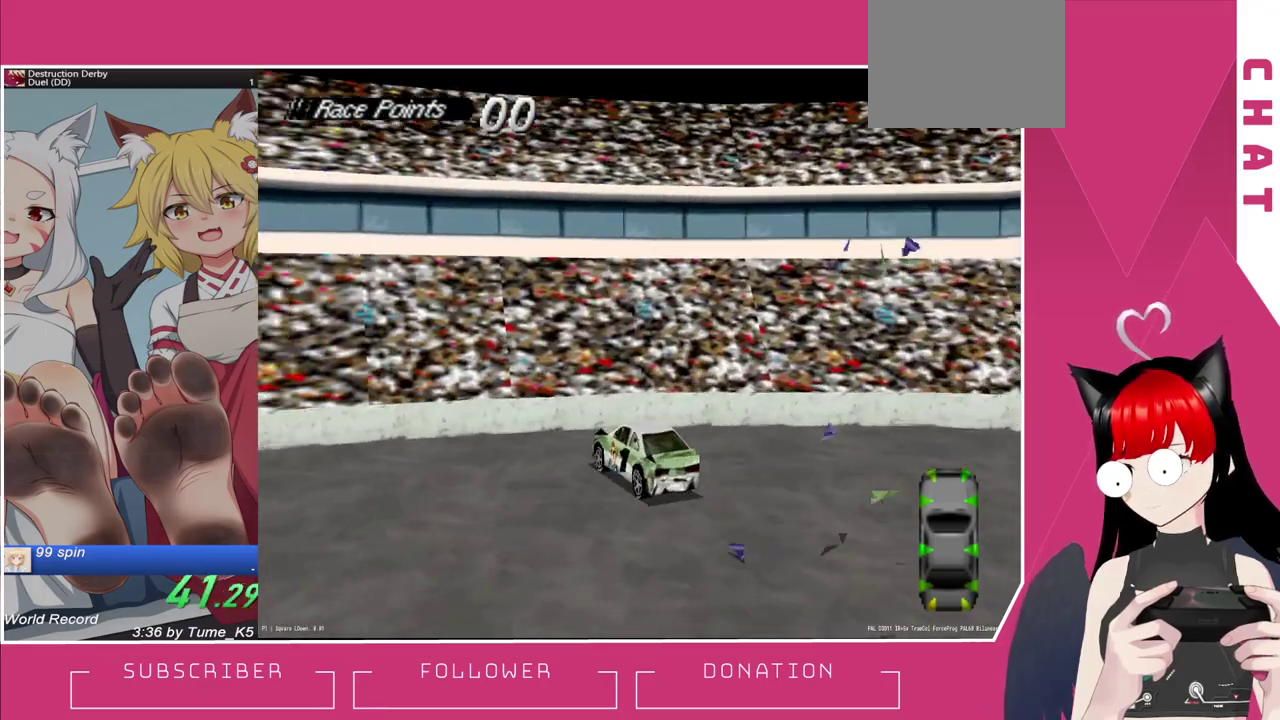
{"buttons": ["SQUARE"], "events": []}